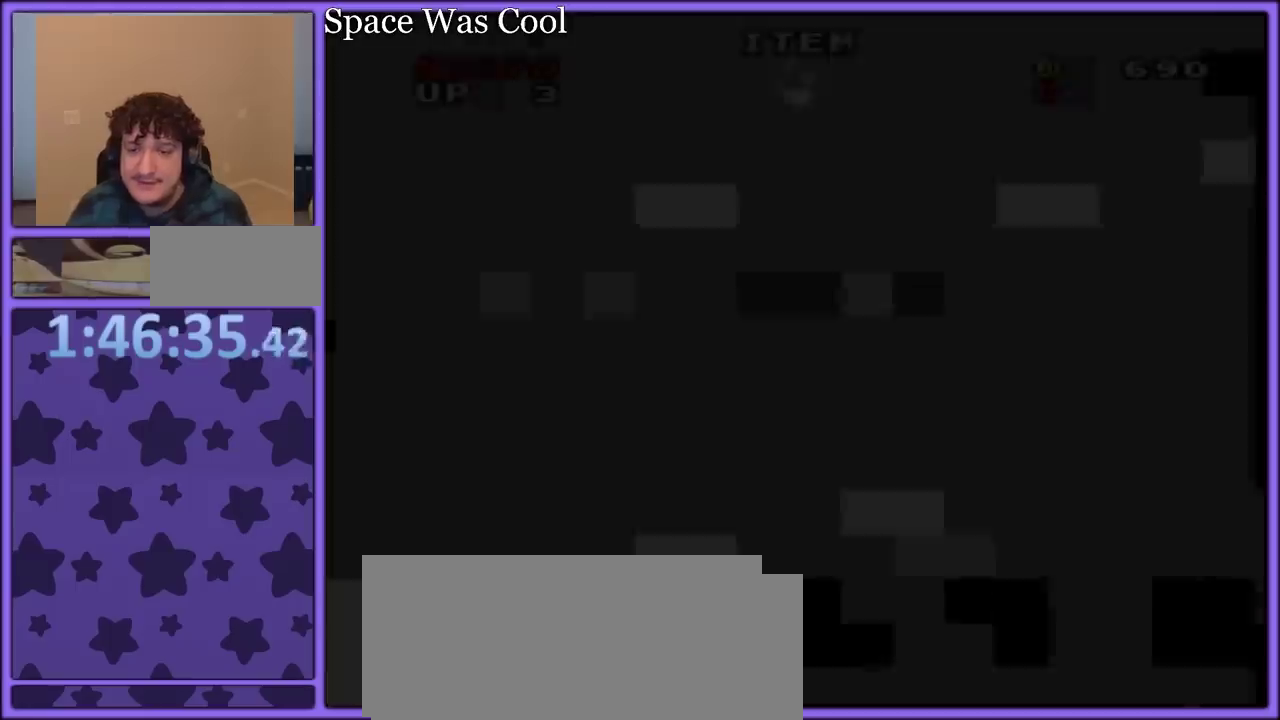
Gameplay with a controller (Nintendo layout); each line is a JSON object with the inputs held at the frame after it. "events" lists button and stick changes between this image and that frame as [ms after this image, input, new state], when the widget could be followed in between. Not read: L3 R3.
{"buttons": ["Y", "DPAD_RIGHT"], "events": [[67, "A", "up"], [133, "X", "up"], [167, "Y", "down"], [183, "DPAD_RIGHT", "down"]]}
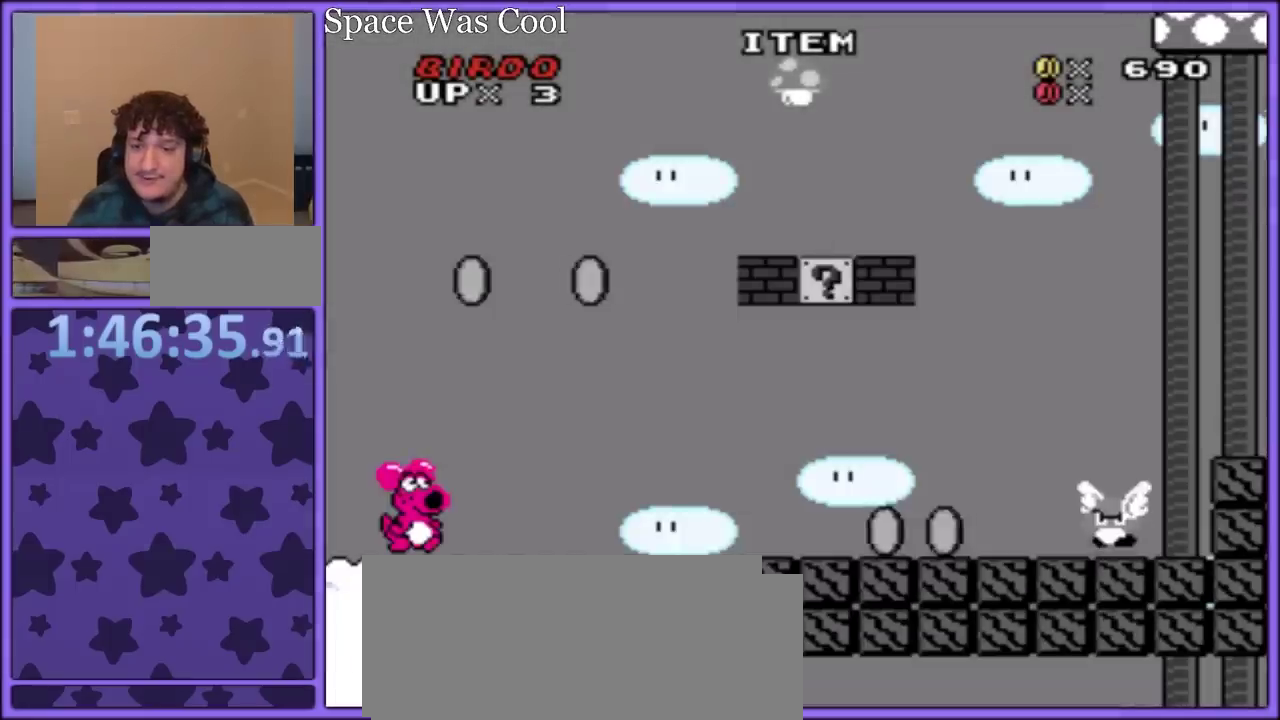
{"buttons": ["DPAD_RIGHT"], "events": [[450, "Y", "up"]]}
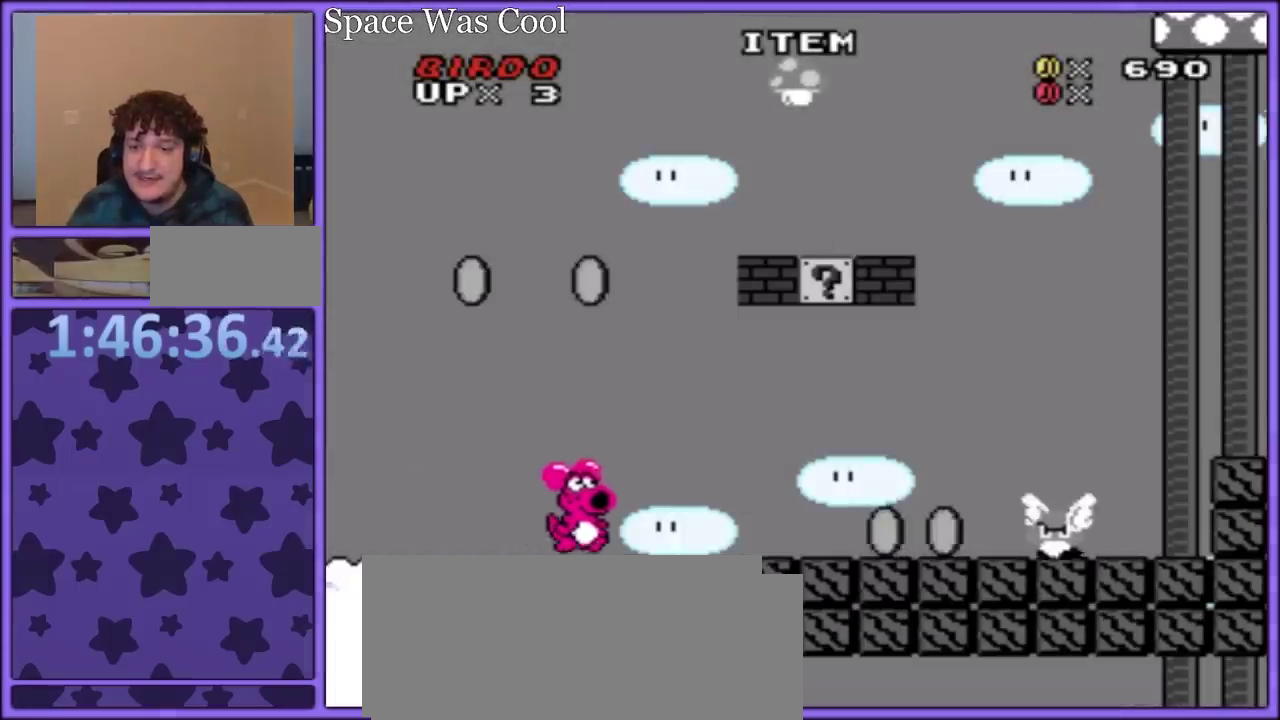
{"buttons": ["B", "Y"], "events": [[17, "Y", "down"], [50, "DPAD_RIGHT", "up"], [117, "Y", "up"], [183, "Y", "down"], [467, "B", "down"]]}
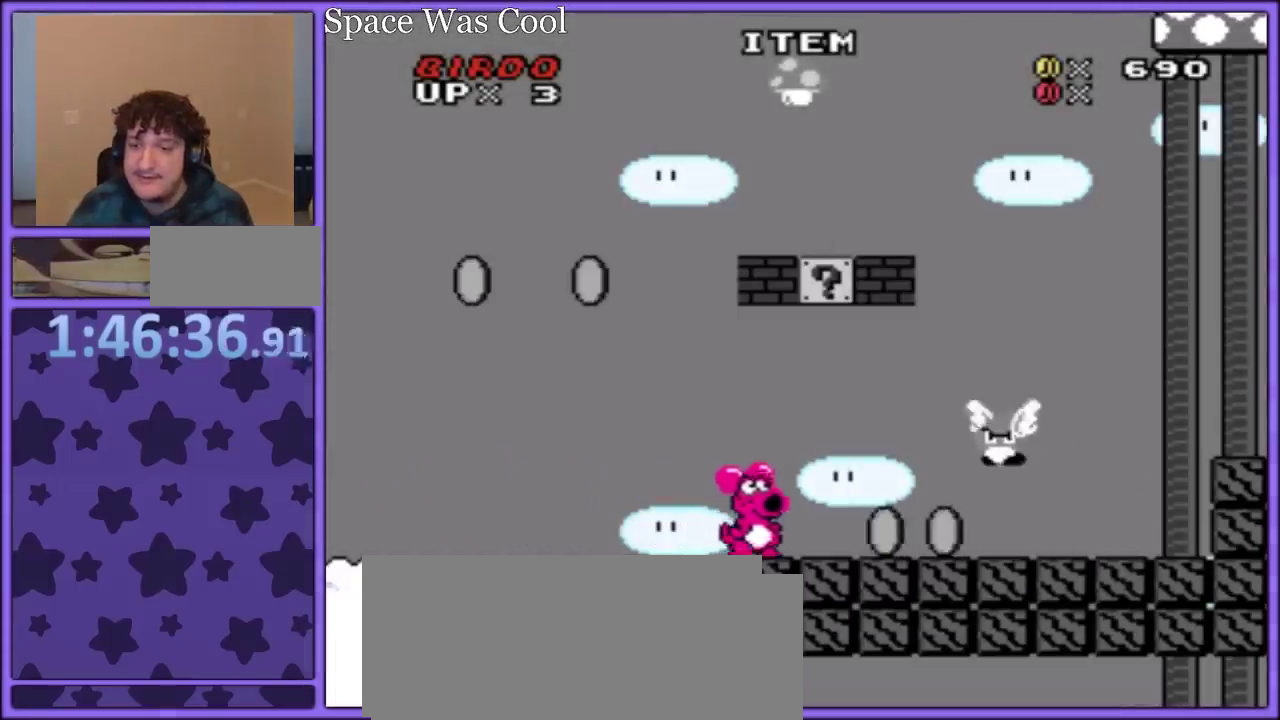
{"buttons": ["Y", "DPAD_LEFT"], "events": [[33, "DPAD_RIGHT", "down"], [167, "DPAD_RIGHT", "up"], [217, "DPAD_LEFT", "down"], [450, "B", "up"]]}
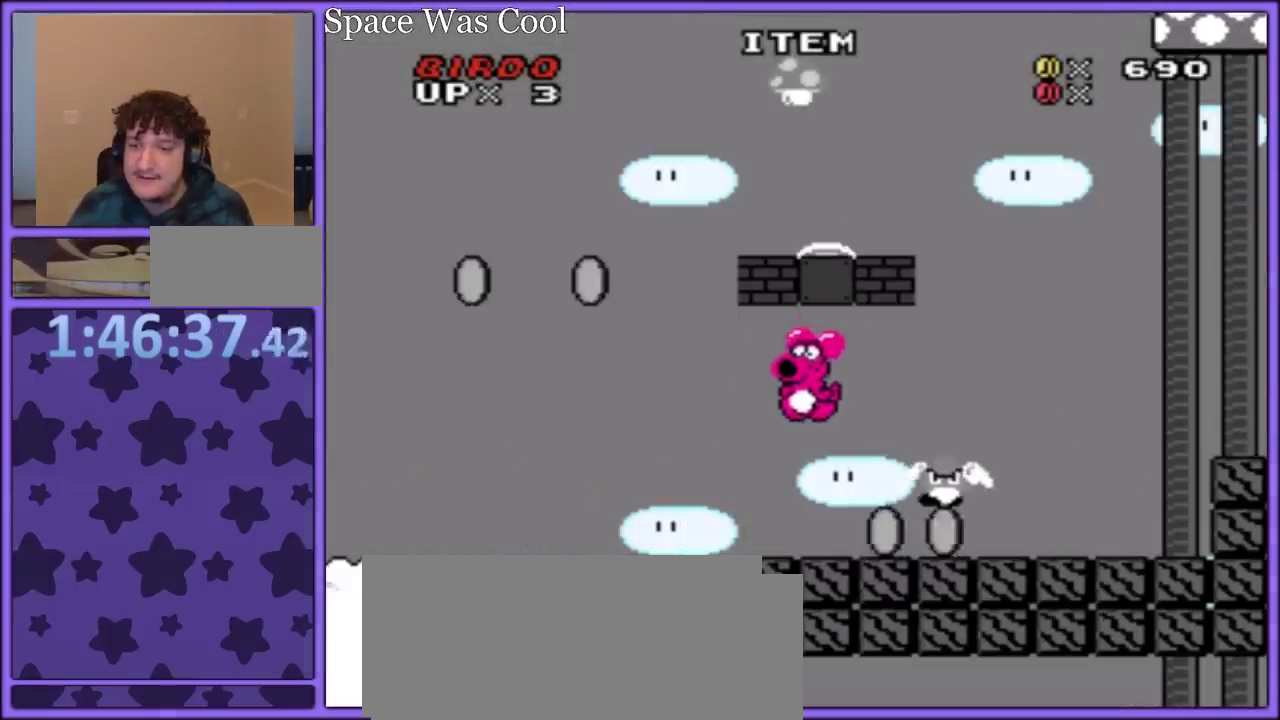
{"buttons": ["Y", "DPAD_RIGHT"], "events": [[17, "DPAD_LEFT", "up"], [133, "DPAD_RIGHT", "down"], [233, "B", "down"], [333, "B", "up"]]}
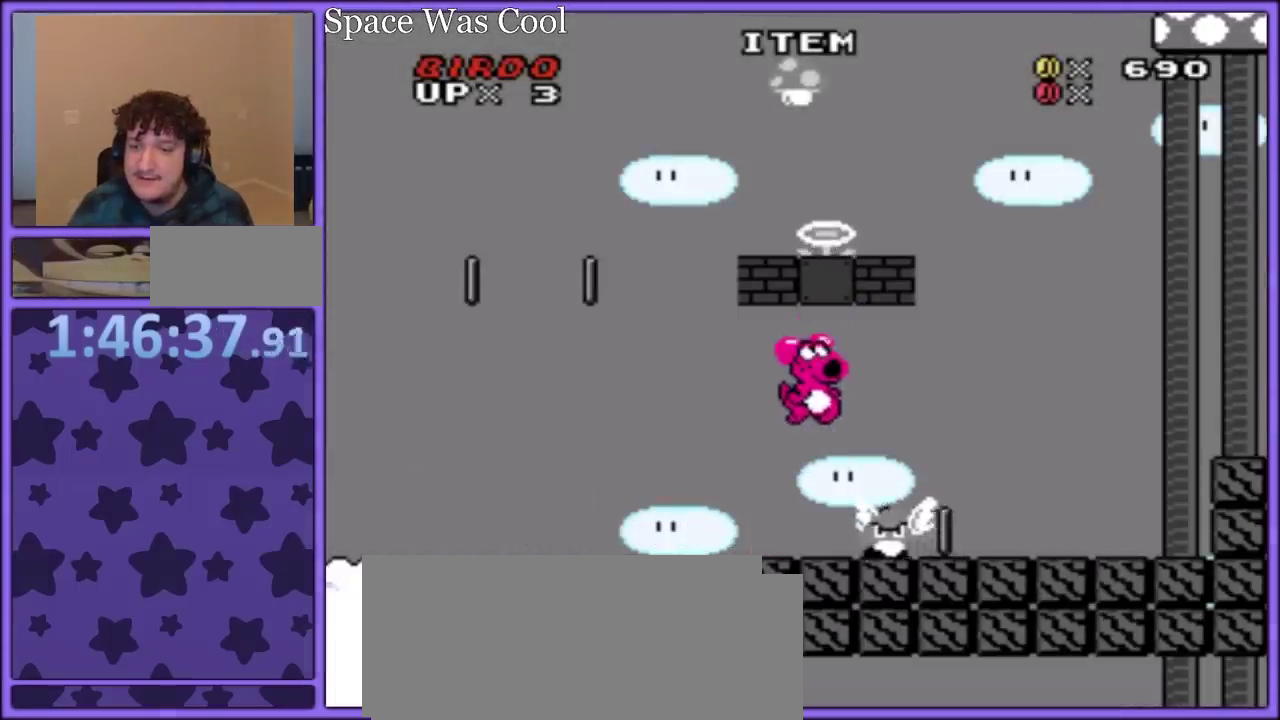
{"buttons": ["B", "Y", "DPAD_LEFT"], "events": [[67, "DPAD_RIGHT", "up"], [83, "B", "down"], [183, "DPAD_RIGHT", "down"], [350, "DPAD_RIGHT", "up"], [367, "DPAD_LEFT", "down"]]}
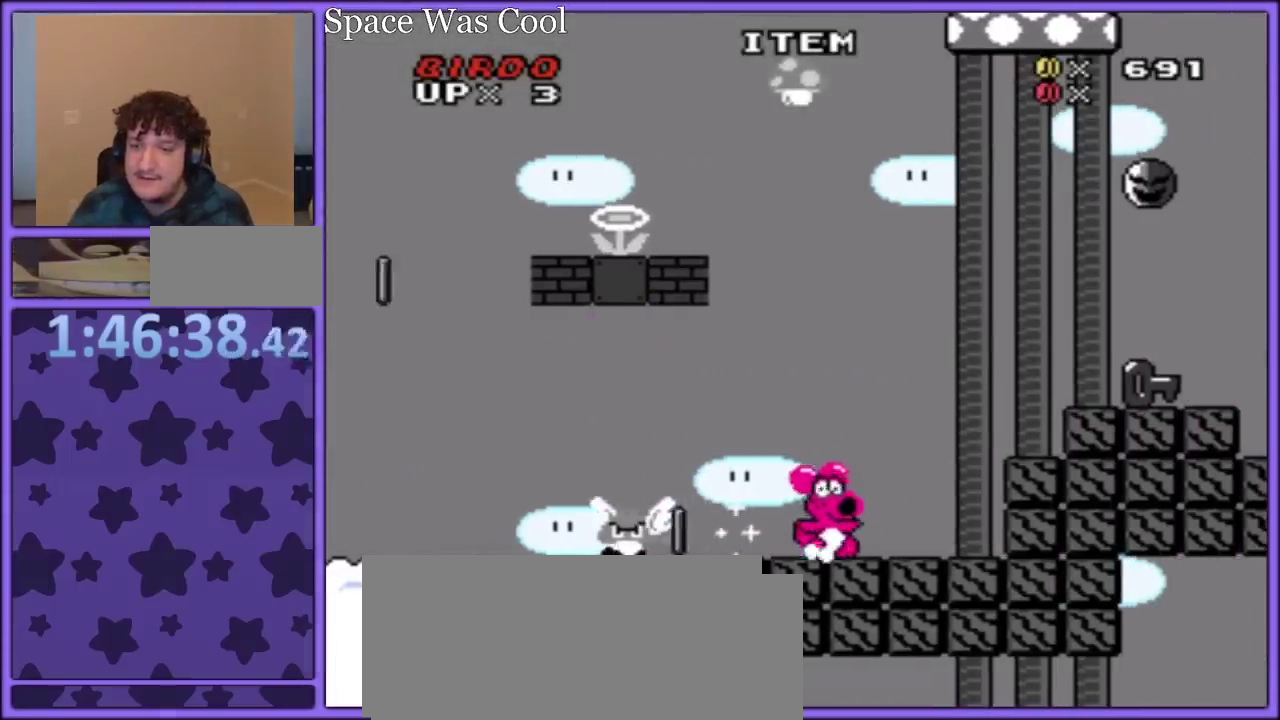
{"buttons": ["Y"], "events": [[50, "B", "up"], [67, "DPAD_LEFT", "up"]]}
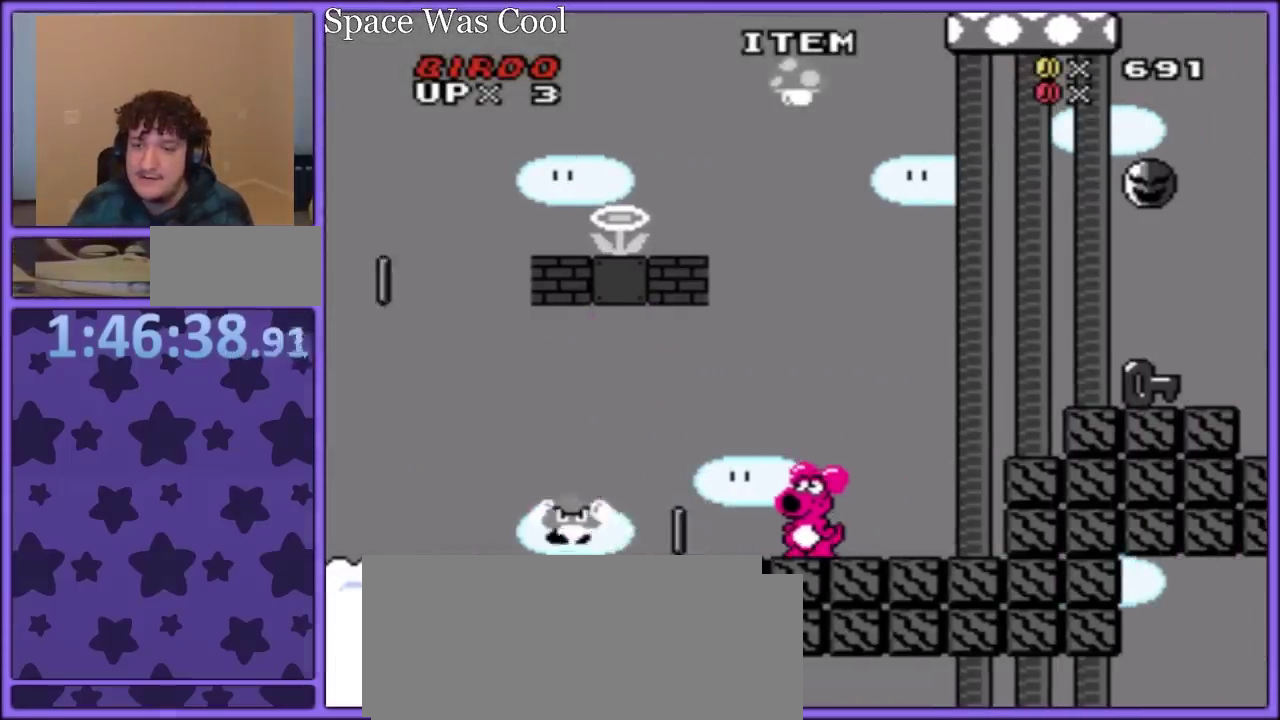
{"buttons": ["B", "Y", "DPAD_RIGHT"], "events": [[367, "B", "down"], [400, "DPAD_RIGHT", "down"]]}
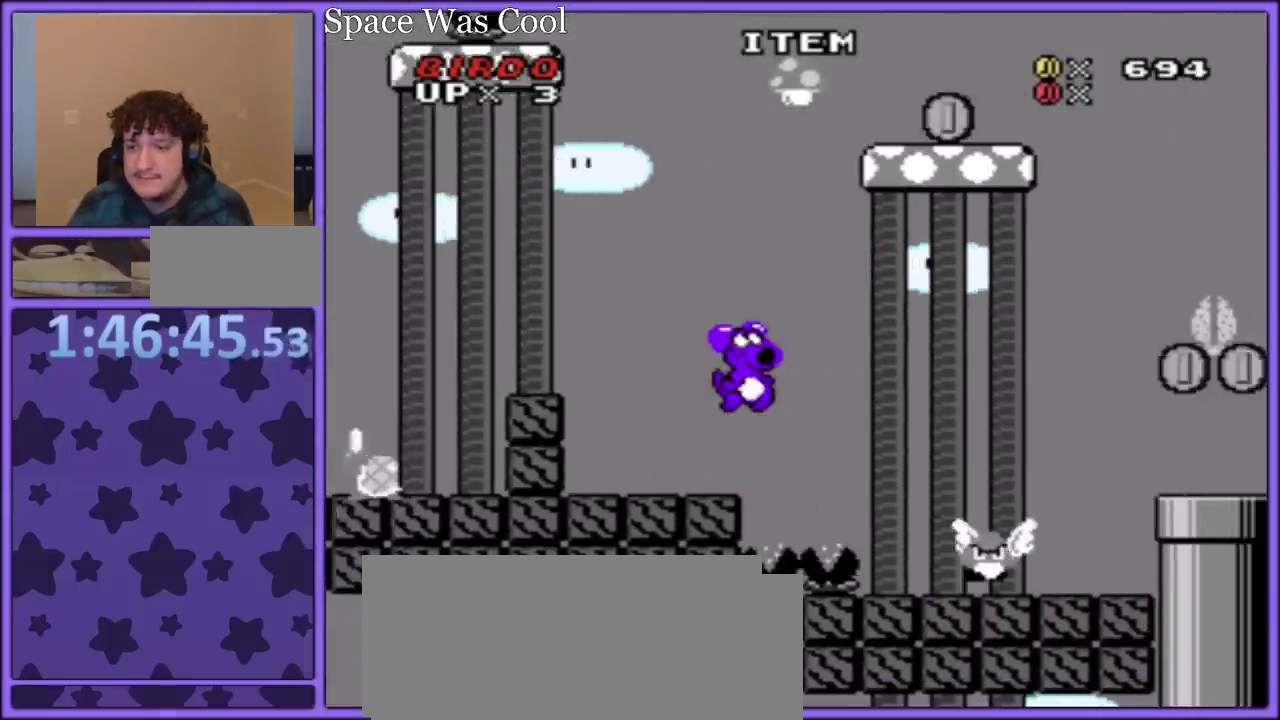
{"buttons": ["B", "Y", "DPAD_RIGHT"], "events": [[50, "B", "up"], [233, "DPAD_RIGHT", "up"], [267, "DPAD_LEFT", "down"], [367, "B", "down"], [417, "DPAD_LEFT", "up"], [467, "DPAD_RIGHT", "down"]]}
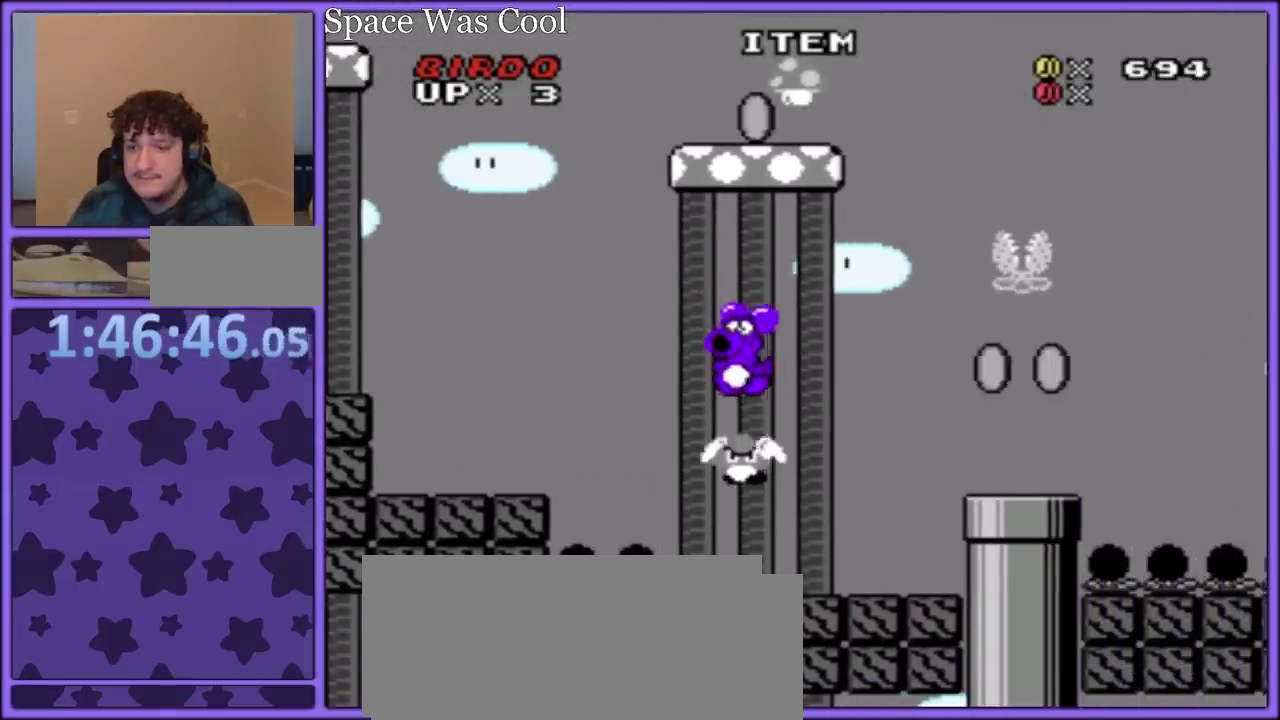
{"buttons": ["Y", "DPAD_RIGHT"], "events": [[100, "B", "up"], [133, "Y", "up"], [217, "Y", "down"], [300, "Y", "up"], [350, "Y", "down"]]}
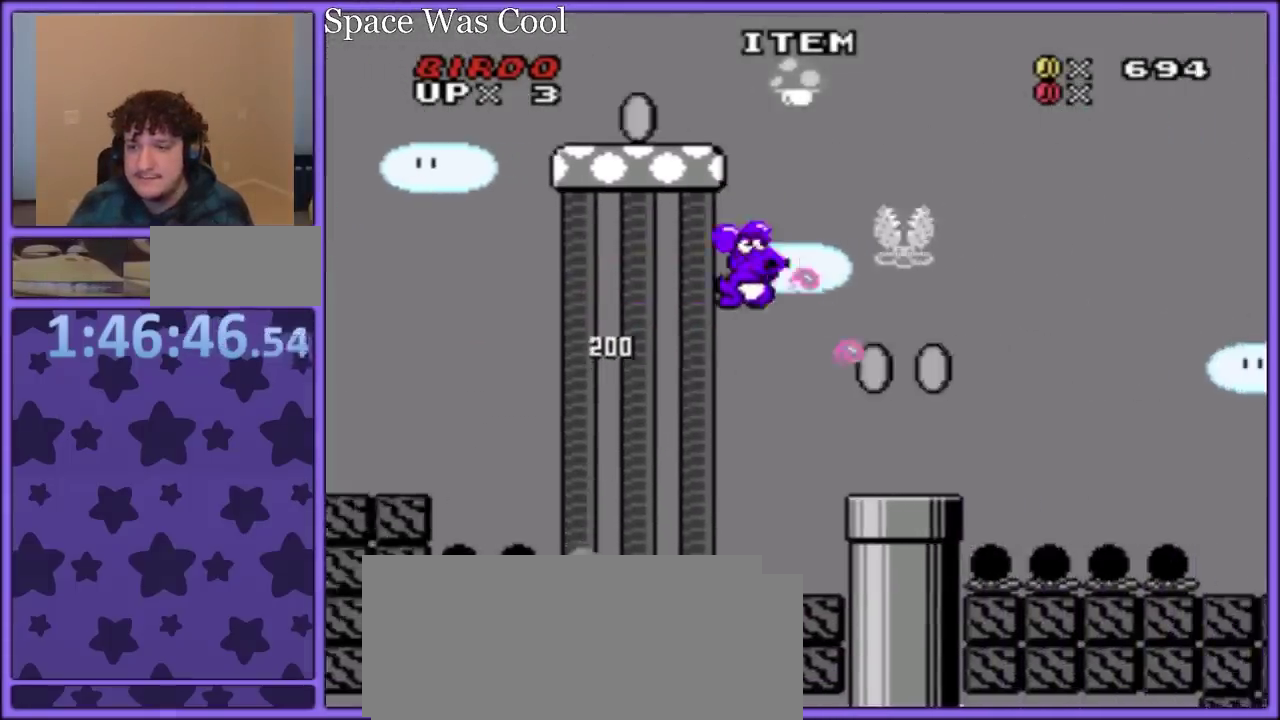
{"buttons": ["Y", "DPAD_RIGHT"], "events": [[283, "B", "down"], [400, "B", "up"]]}
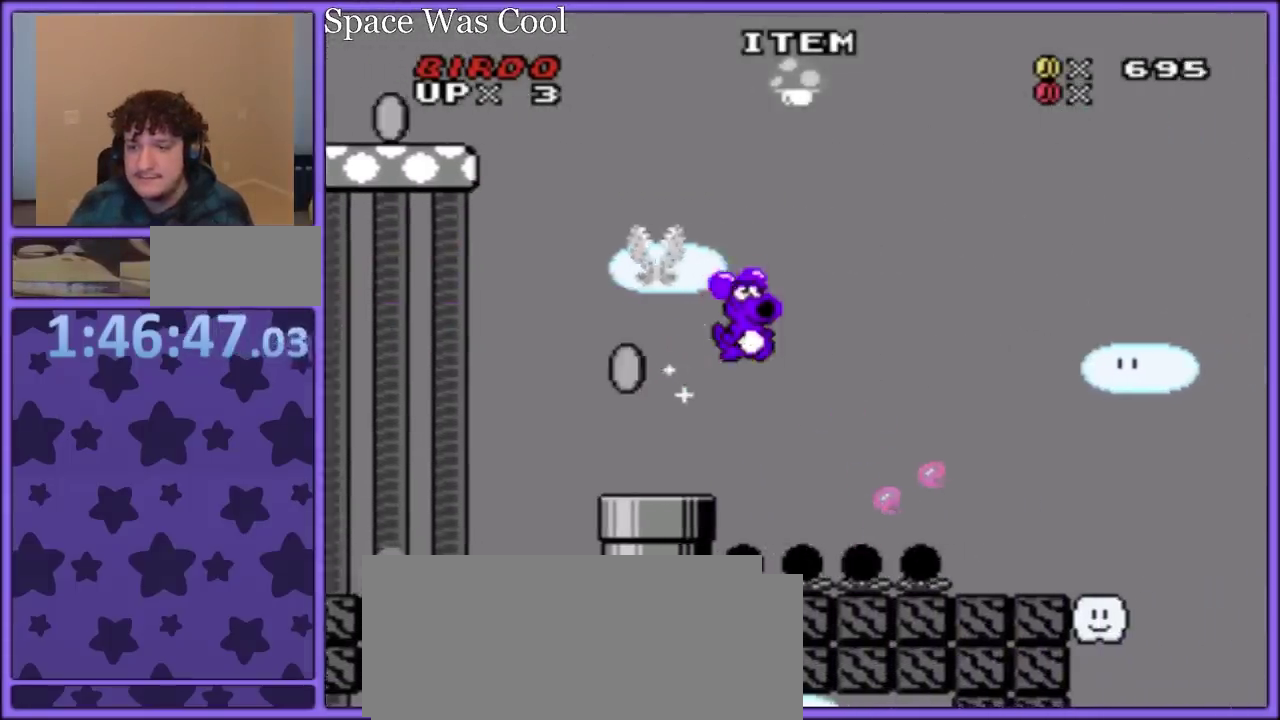
{"buttons": ["Y"], "events": [[67, "B", "down"], [200, "B", "up"], [283, "B", "down"], [367, "B", "up"], [467, "DPAD_RIGHT", "up"]]}
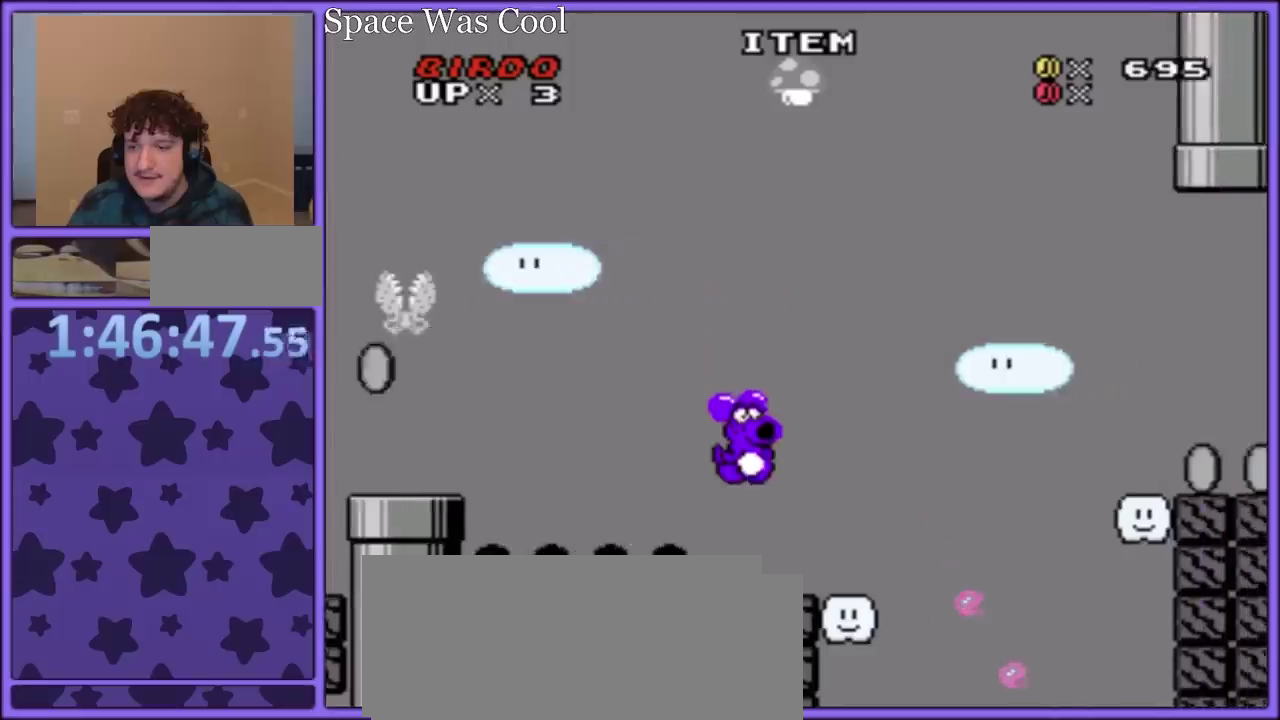
{"buttons": ["B", "Y", "DPAD_RIGHT"], "events": [[83, "DPAD_RIGHT", "down"], [133, "B", "down"], [350, "B", "up"], [450, "B", "down"]]}
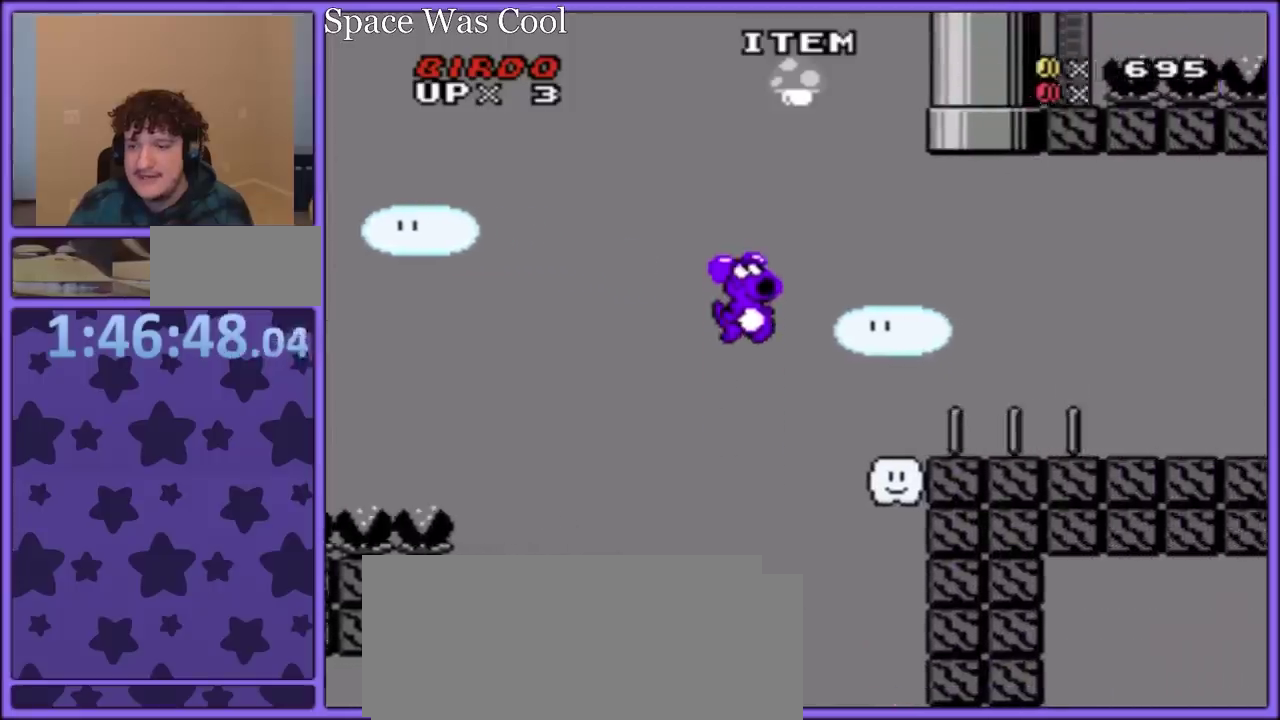
{"buttons": ["Y", "DPAD_RIGHT"], "events": [[17, "B", "up"]]}
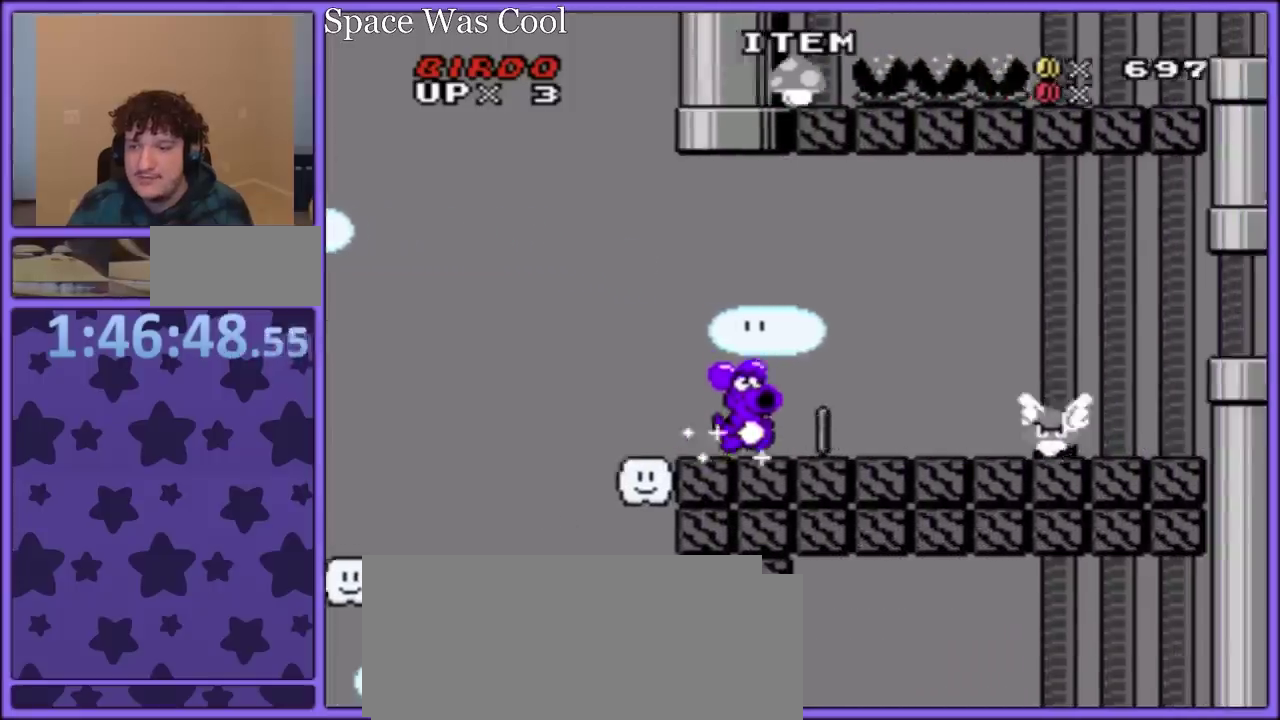
{"buttons": ["Y", "DPAD_RIGHT"], "events": [[183, "X", "down"], [267, "X", "up"]]}
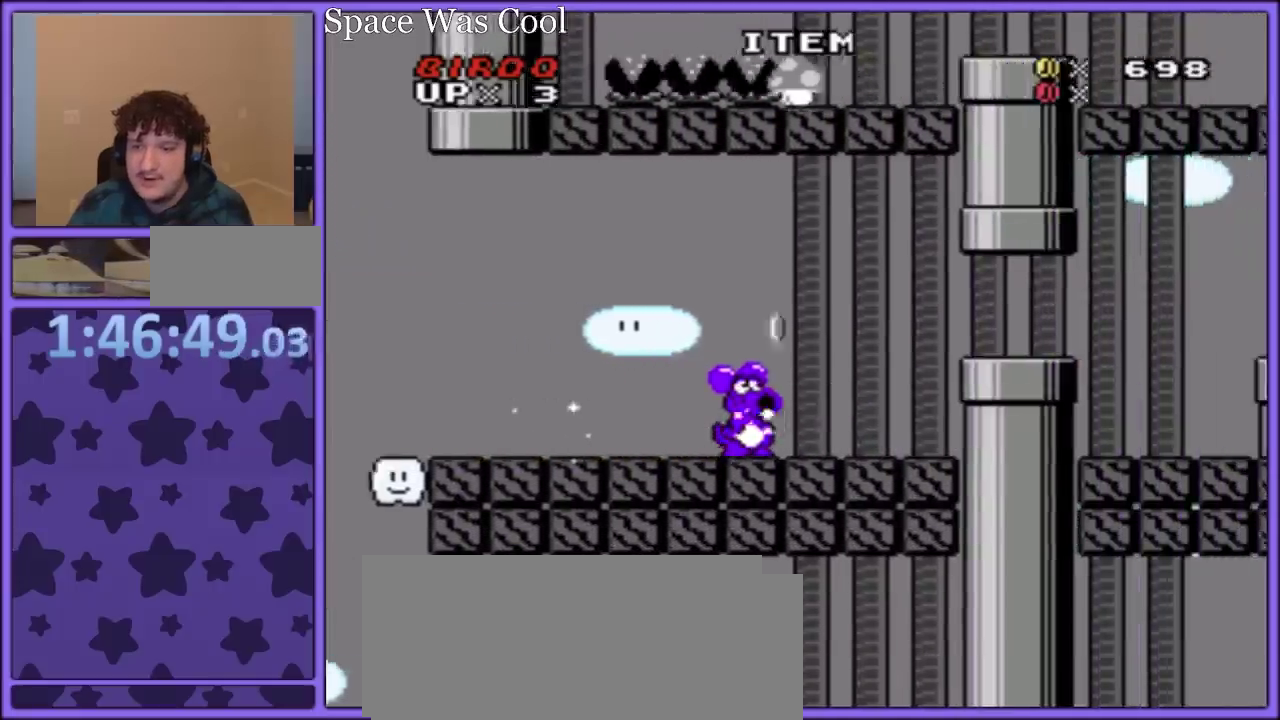
{"buttons": ["Y", "DPAD_RIGHT"], "events": [[133, "B", "down"], [200, "DPAD_DOWN", "down"], [233, "B", "up"], [283, "DPAD_DOWN", "up"]]}